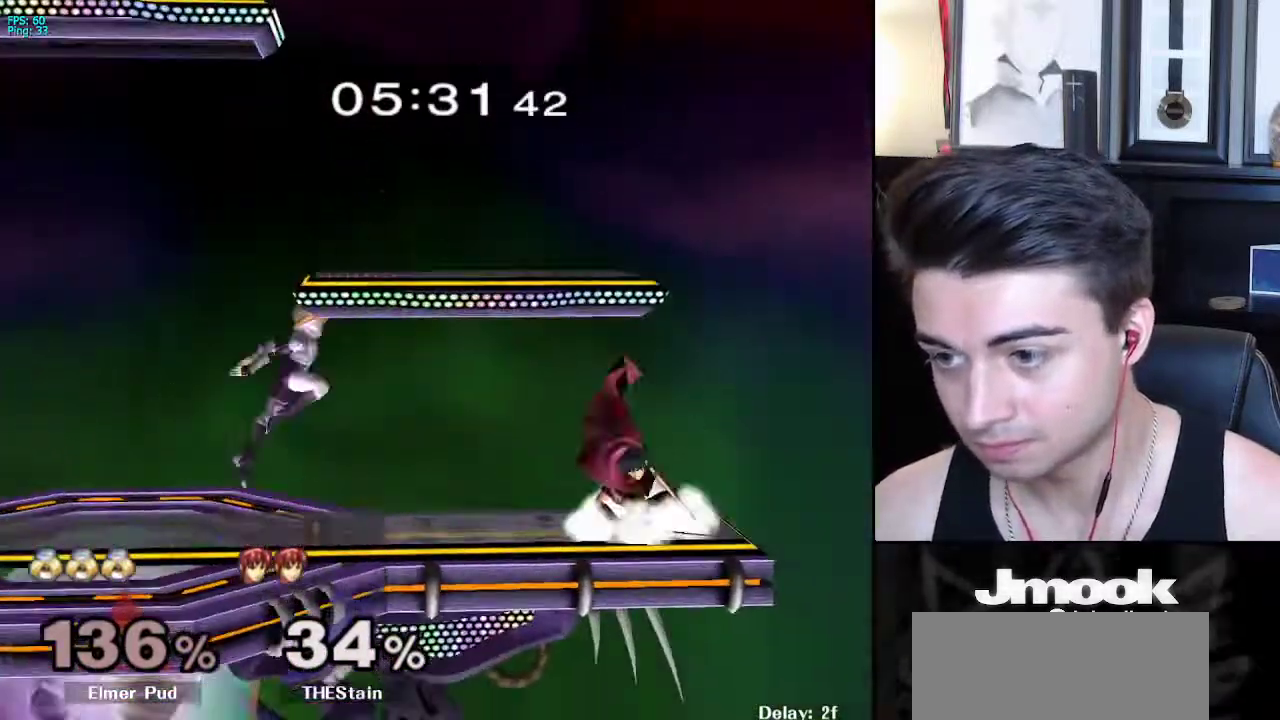
Gameplay with a controller (Nintendo layout); each line is a JSON object with the inputs held at the frame after it. "events" lists button and stick changes between this image and that frame as [ms after this image, input, new state], when the widget could be followed in between. Not read: L3 R3 START.
{"buttons": ["L1"], "left_stick": "down", "right_stick": "center", "events": [[83, "left_stick", "right"], [317, "right_stick", "right"], [400, "left_stick", "down"], [400, "right_stick", "center"], [417, "L1", "down"]]}
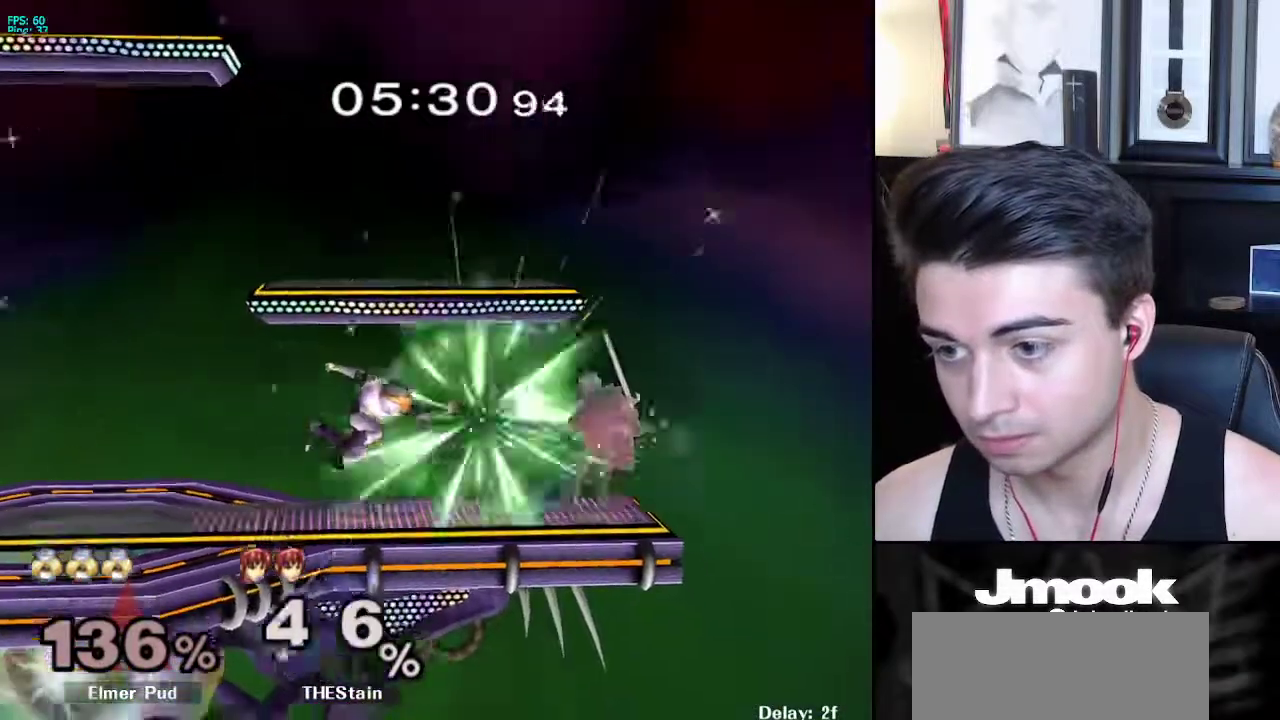
{"buttons": ["Y", "L1"], "left_stick": "center", "right_stick": "center", "events": [[17, "left_stick", "right"], [83, "left_stick", "center"], [500, "Y", "down"]]}
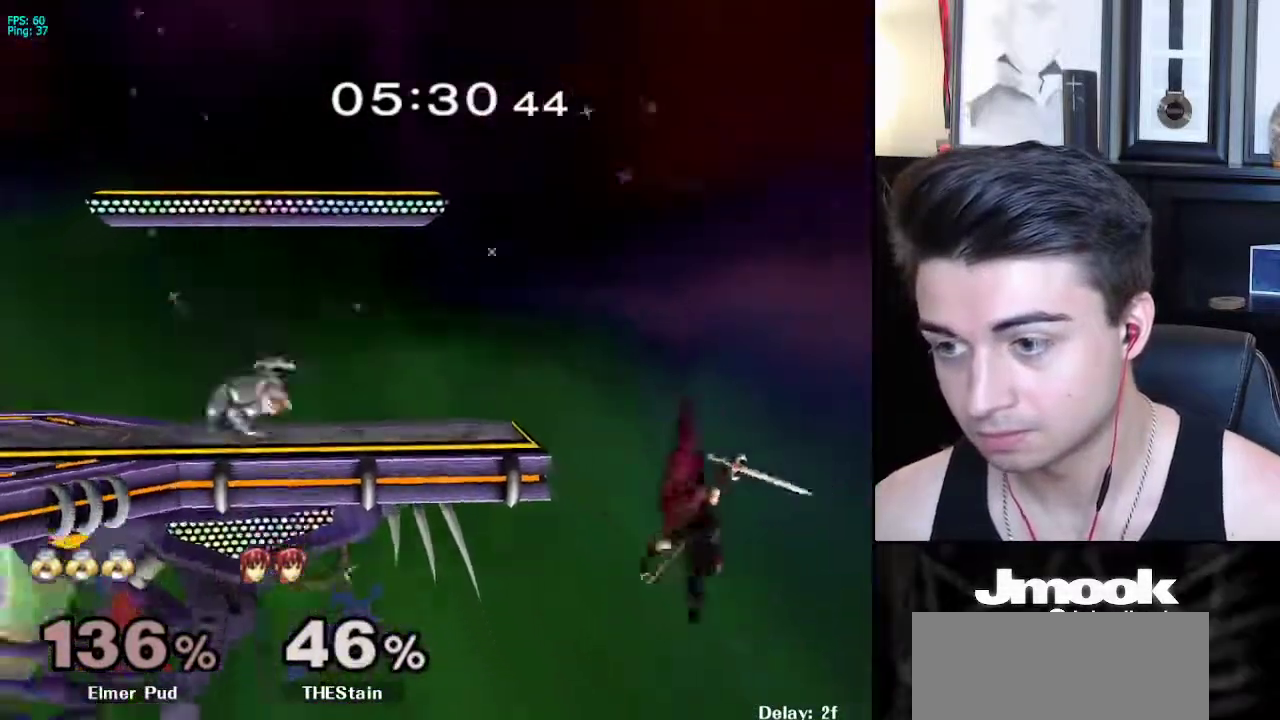
{"buttons": ["B"], "left_stick": "center", "right_stick": "center", "events": [[50, "Y", "up"], [83, "L1", "up"], [150, "B", "down"]]}
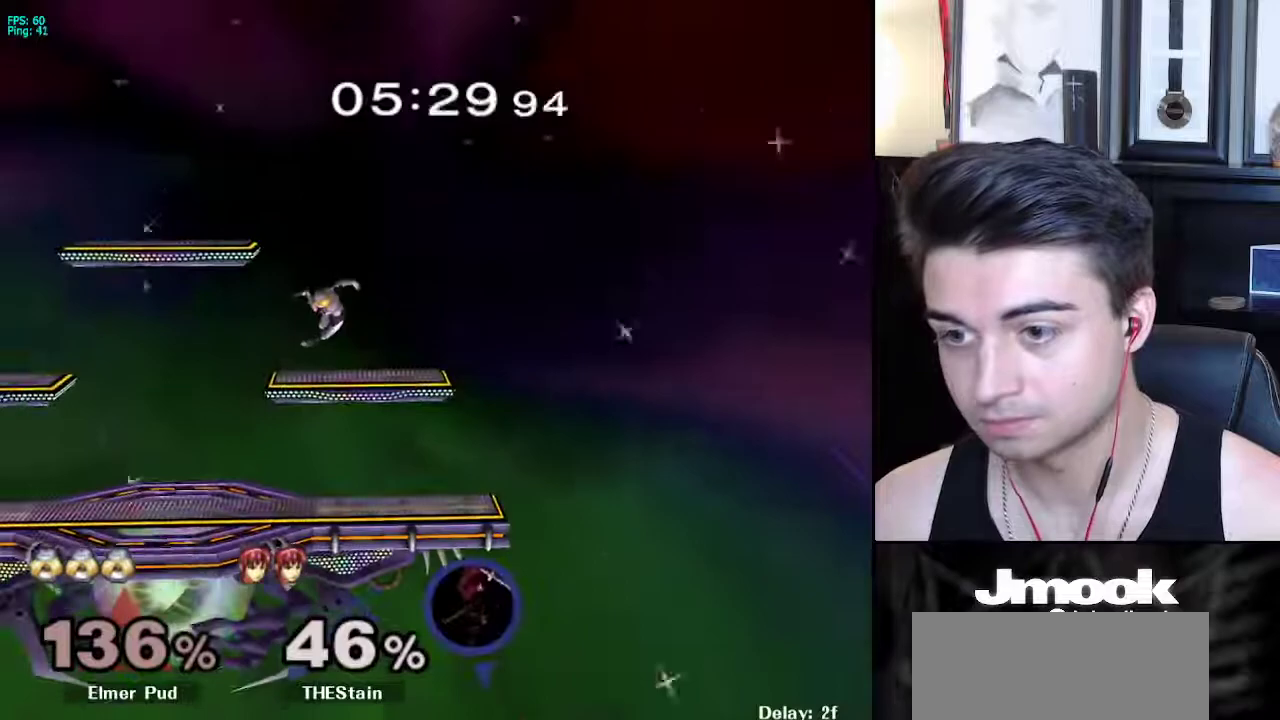
{"buttons": [], "left_stick": "left", "right_stick": "center", "events": [[400, "Z", "down"], [500, "B", "up"], [500, "Z", "up"], [500, "left_stick", "left"]]}
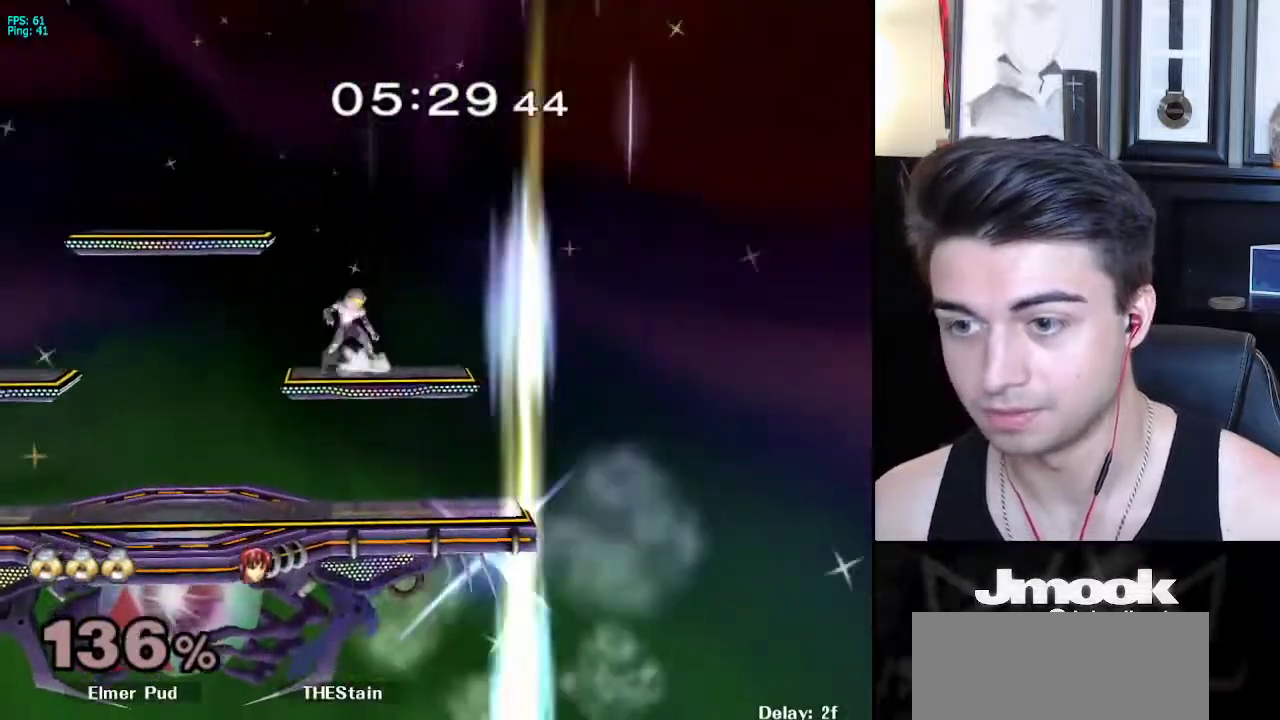
{"buttons": [], "left_stick": "left", "right_stick": "center", "events": [[67, "L1", "down"], [67, "left_stick", "down-left"], [150, "right_stick", "left"], [167, "L1", "up"], [217, "left_stick", "down"], [300, "right_stick", "center"], [367, "left_stick", "center"], [450, "left_stick", "left"]]}
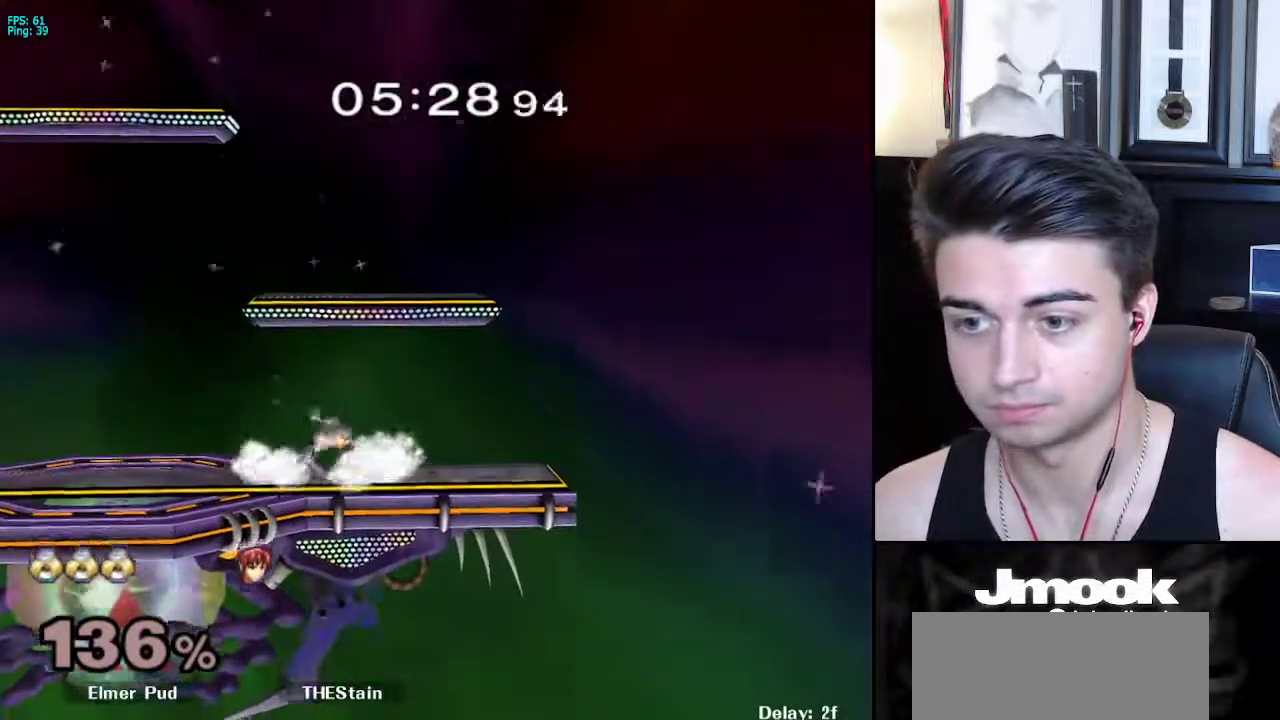
{"buttons": ["X"], "left_stick": "left", "right_stick": "center", "events": [[50, "left_stick", "center"], [183, "left_stick", "right"], [283, "left_stick", "left"], [367, "left_stick", "right"], [450, "left_stick", "left"], [500, "X", "down"]]}
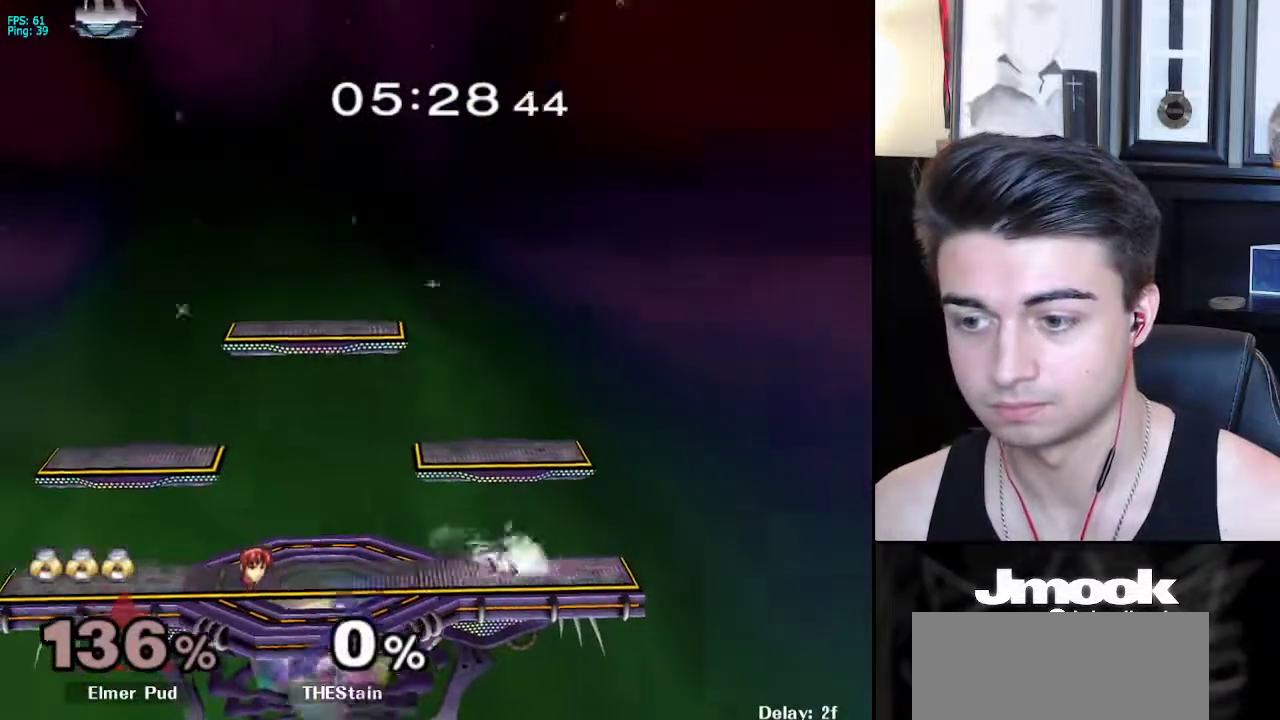
{"buttons": [], "left_stick": "center", "right_stick": "center", "events": [[50, "R1", "down"], [83, "X", "up"], [117, "left_stick", "center"], [167, "R1", "up"], [200, "left_stick", "left"], [283, "left_stick", "right"], [317, "X", "down"], [350, "X", "up"], [350, "left_stick", "left"], [467, "left_stick", "center"]]}
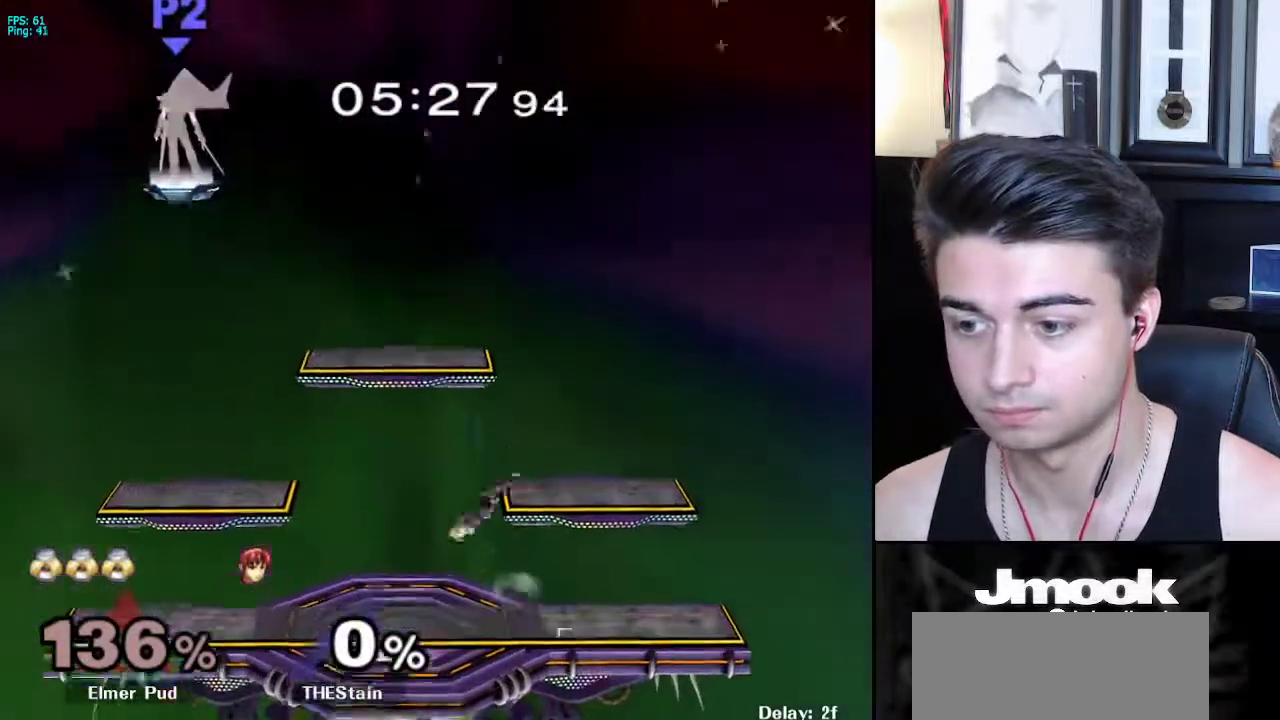
{"buttons": [], "left_stick": "left", "right_stick": "center", "events": [[100, "right_stick", "down-right"], [167, "left_stick", "down"], [183, "right_stick", "center"], [283, "left_stick", "center"], [367, "left_stick", "right"], [467, "left_stick", "left"]]}
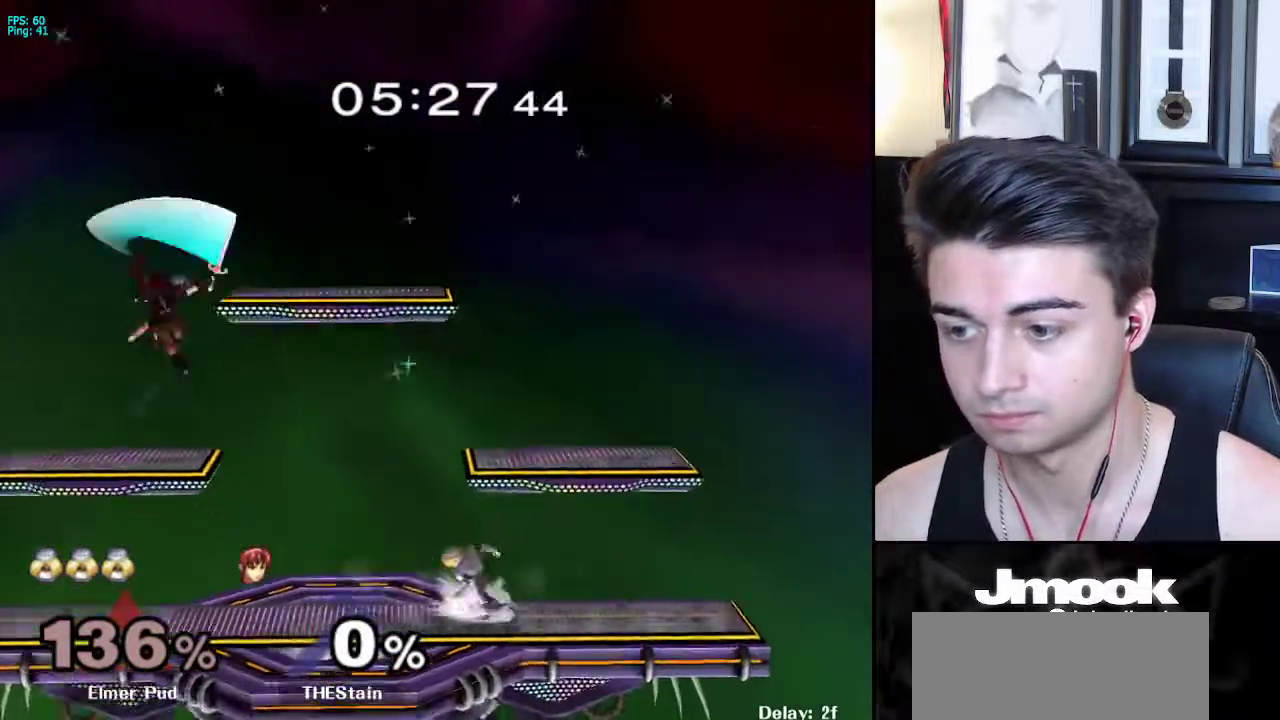
{"buttons": ["X"], "left_stick": "center", "right_stick": "center", "events": [[33, "left_stick", "right"], [117, "X", "down"], [183, "R1", "down"], [233, "X", "up"], [317, "R1", "up"], [350, "left_stick", "left"], [500, "X", "down"], [500, "left_stick", "center"]]}
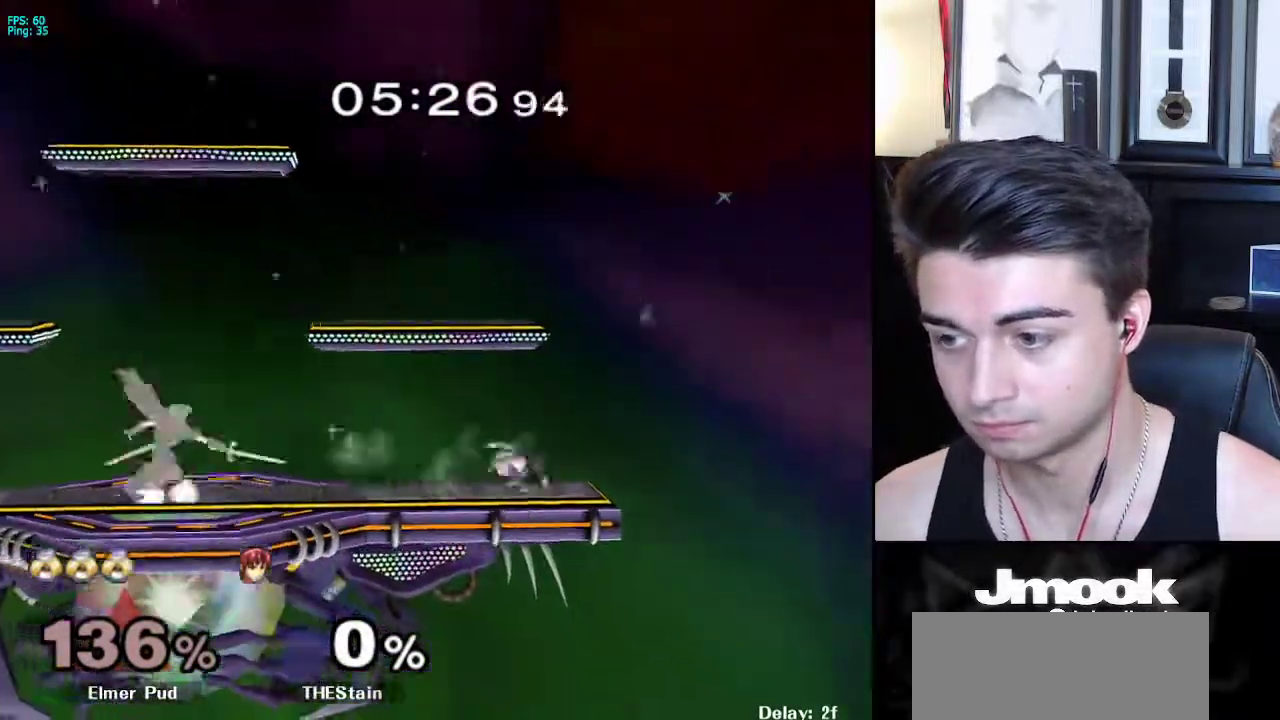
{"buttons": [], "left_stick": "down", "right_stick": "center", "events": [[17, "left_stick", "down-right"], [50, "R1", "down"], [83, "X", "up"], [150, "left_stick", "center"], [183, "R1", "up"], [200, "left_stick", "down-right"], [300, "left_stick", "center"], [417, "left_stick", "down"]]}
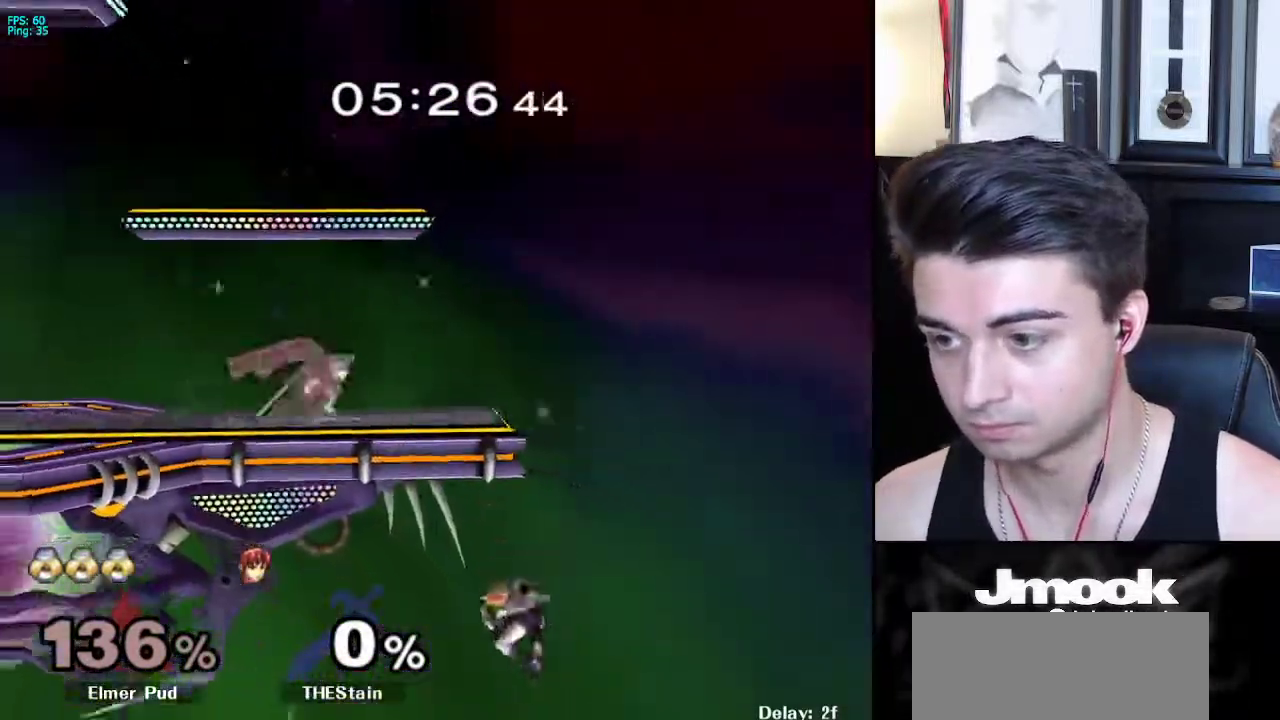
{"buttons": [], "left_stick": "center", "right_stick": "center", "events": [[67, "B", "down"], [67, "left_stick", "up"], [200, "left_stick", "center"], [300, "B", "up"]]}
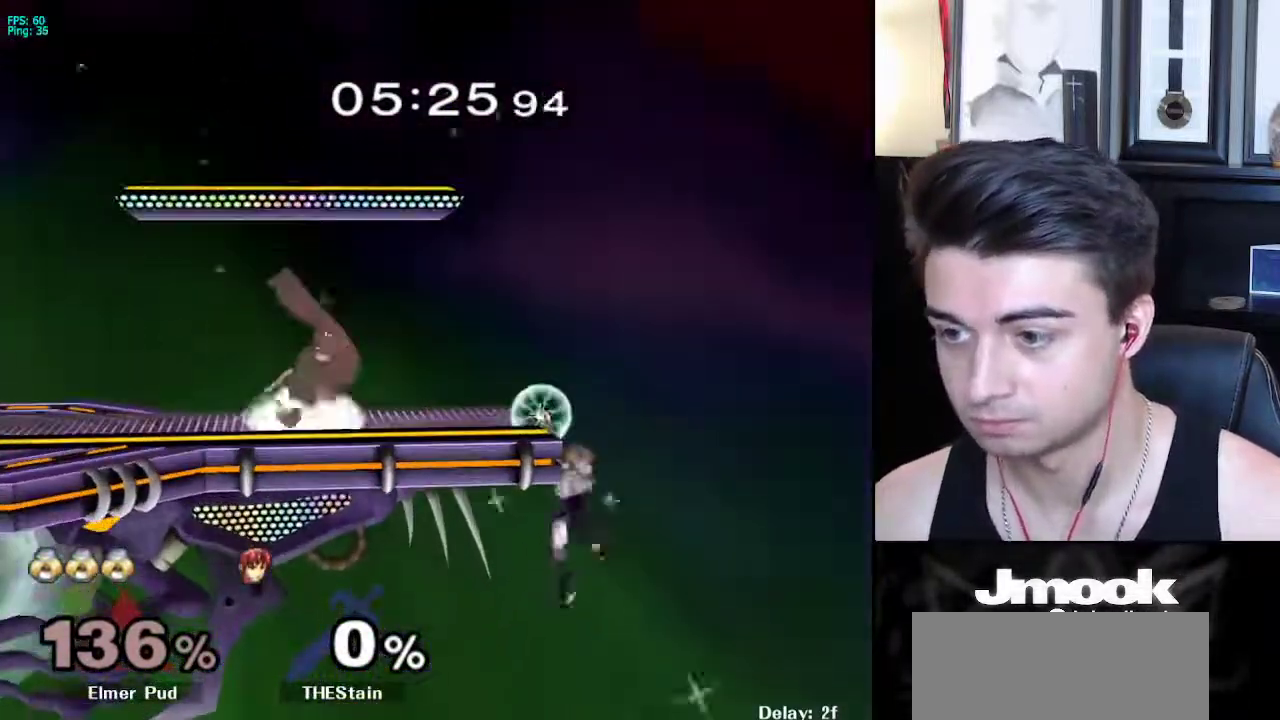
{"buttons": [], "left_stick": "down", "right_stick": "center", "events": [[67, "left_stick", "down-left"], [100, "X", "down"], [217, "R1", "down"], [267, "X", "up"], [367, "R1", "up"], [383, "left_stick", "down"]]}
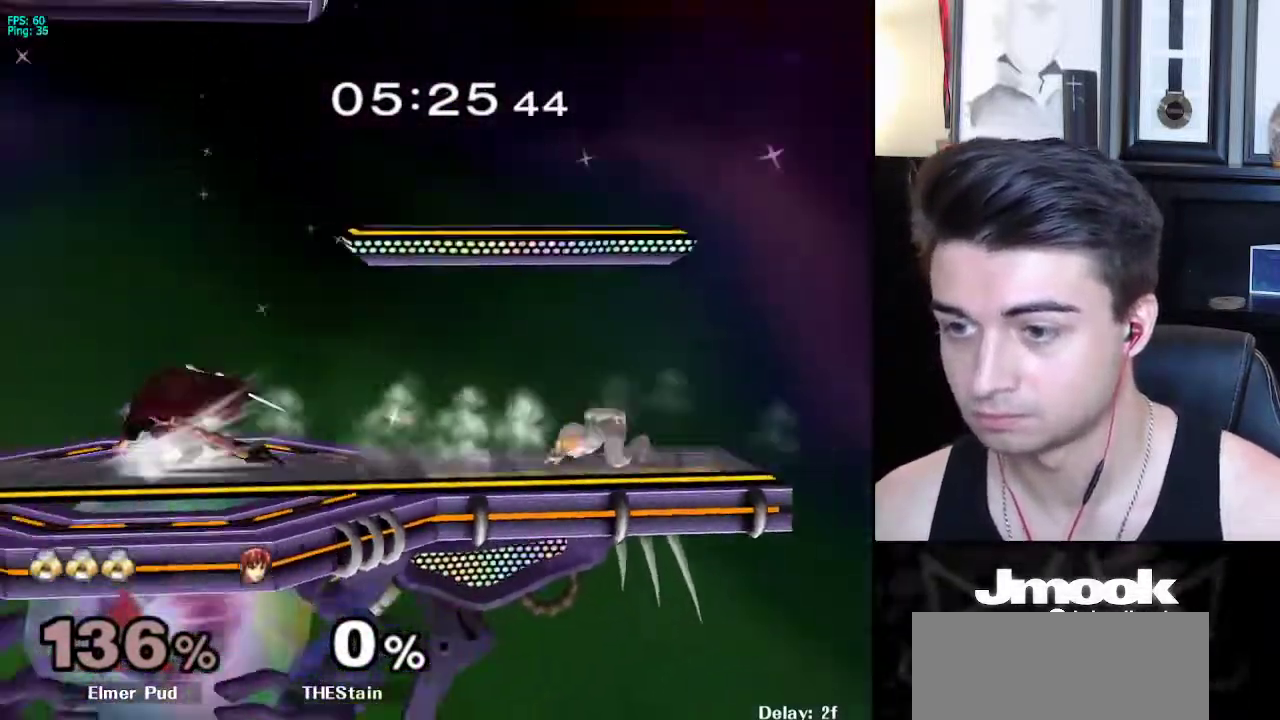
{"buttons": [], "left_stick": "down", "right_stick": "center", "events": [[83, "left_stick", "left"], [450, "left_stick", "down"]]}
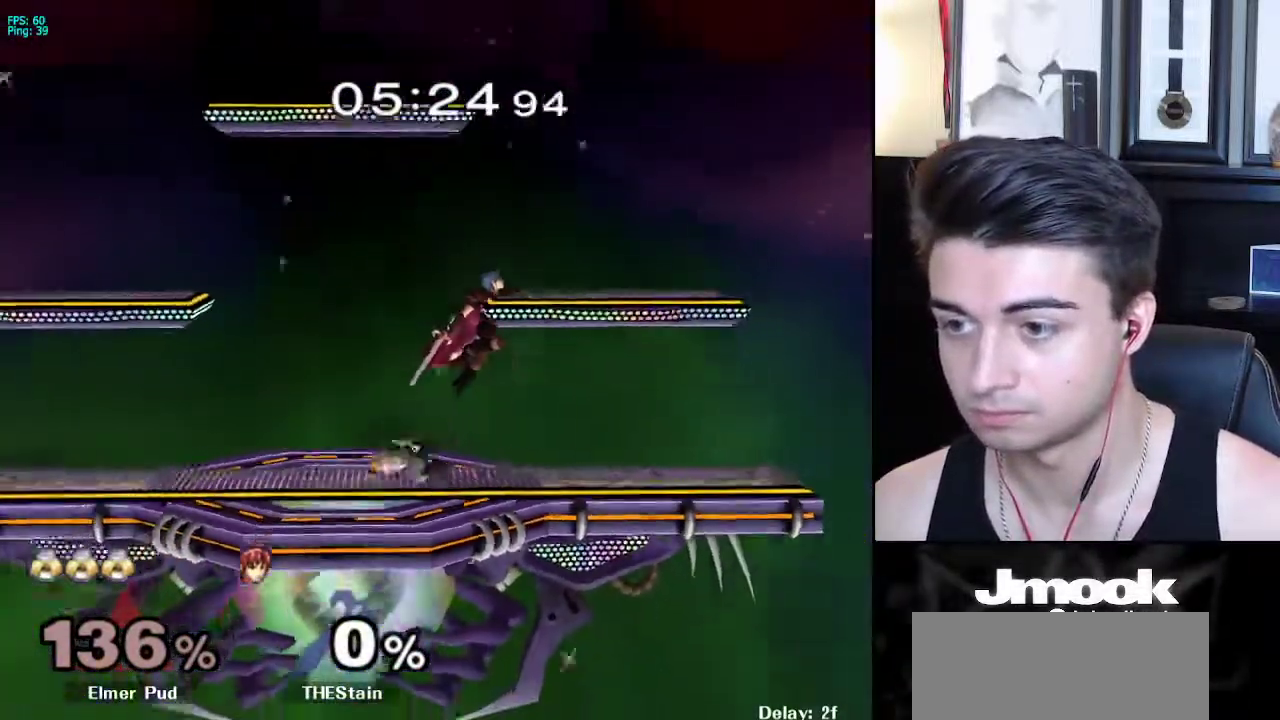
{"buttons": [], "left_stick": "center", "right_stick": "center", "events": [[200, "left_stick", "down-right"], [333, "X", "down"], [367, "left_stick", "down"], [383, "X", "up"], [500, "left_stick", "center"]]}
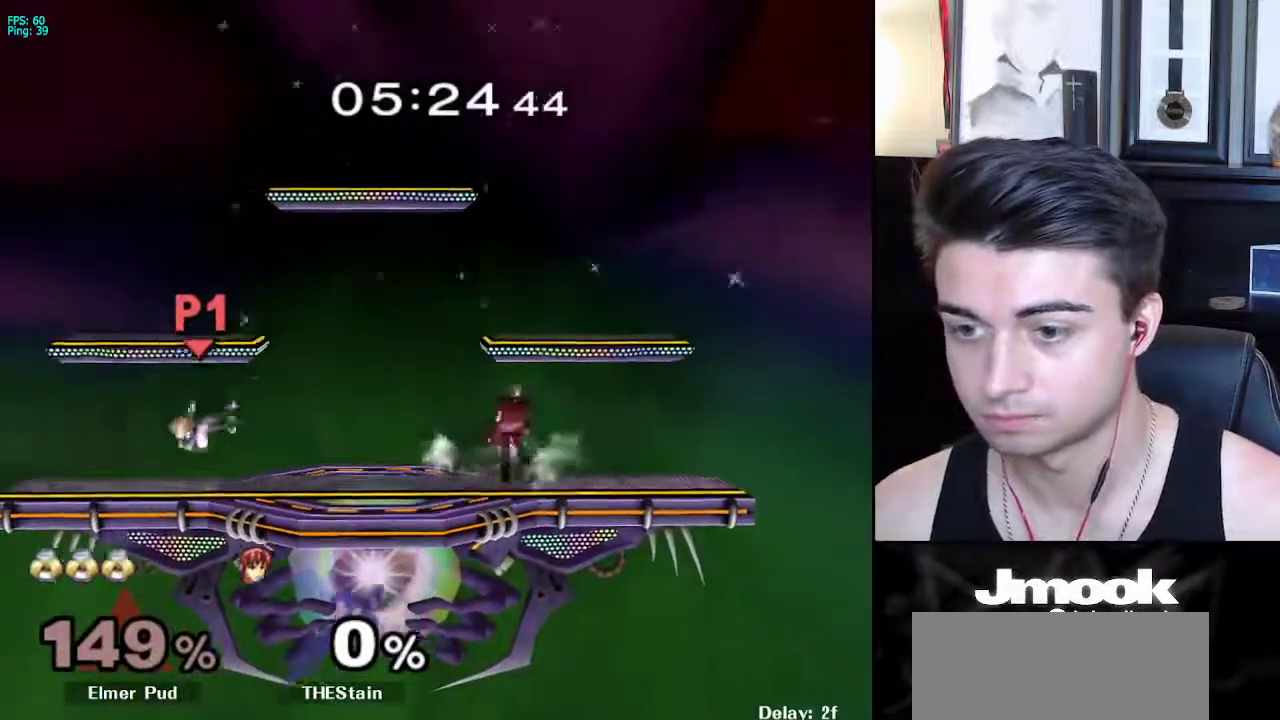
{"buttons": ["L1"], "left_stick": "center", "right_stick": "center", "events": [[17, "left_stick", "up"], [317, "left_stick", "center"], [500, "L1", "down"]]}
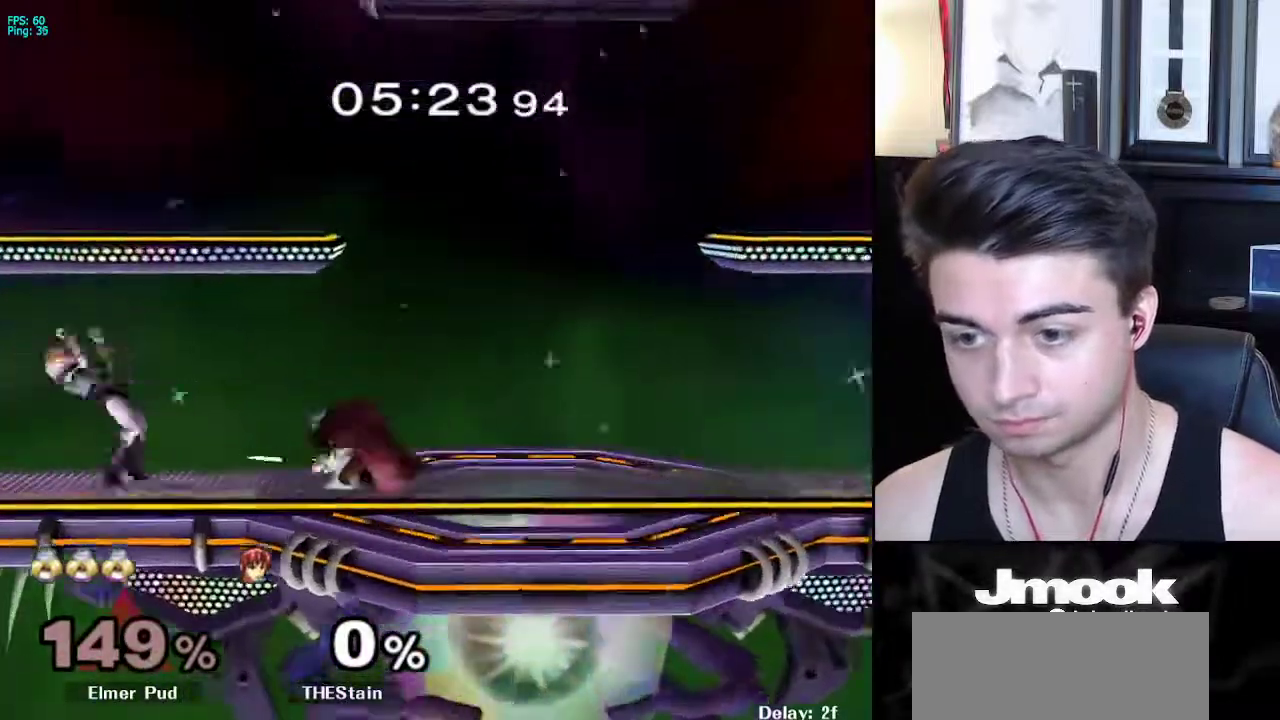
{"buttons": ["L1"], "left_stick": "center", "right_stick": "center", "events": []}
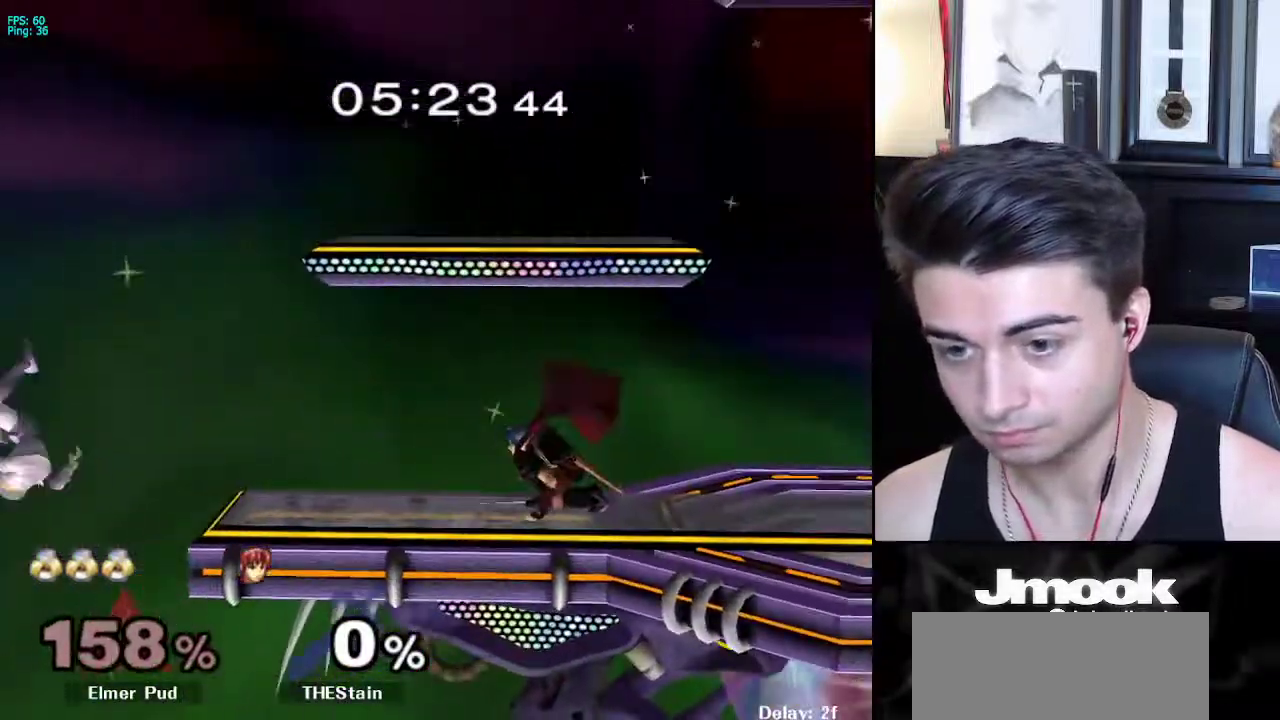
{"buttons": [], "left_stick": "center", "right_stick": "center", "events": [[67, "L1", "up"], [83, "left_stick", "right"], [300, "X", "down"], [350, "left_stick", "center"], [400, "B", "down"], [450, "X", "up"], [483, "B", "up"]]}
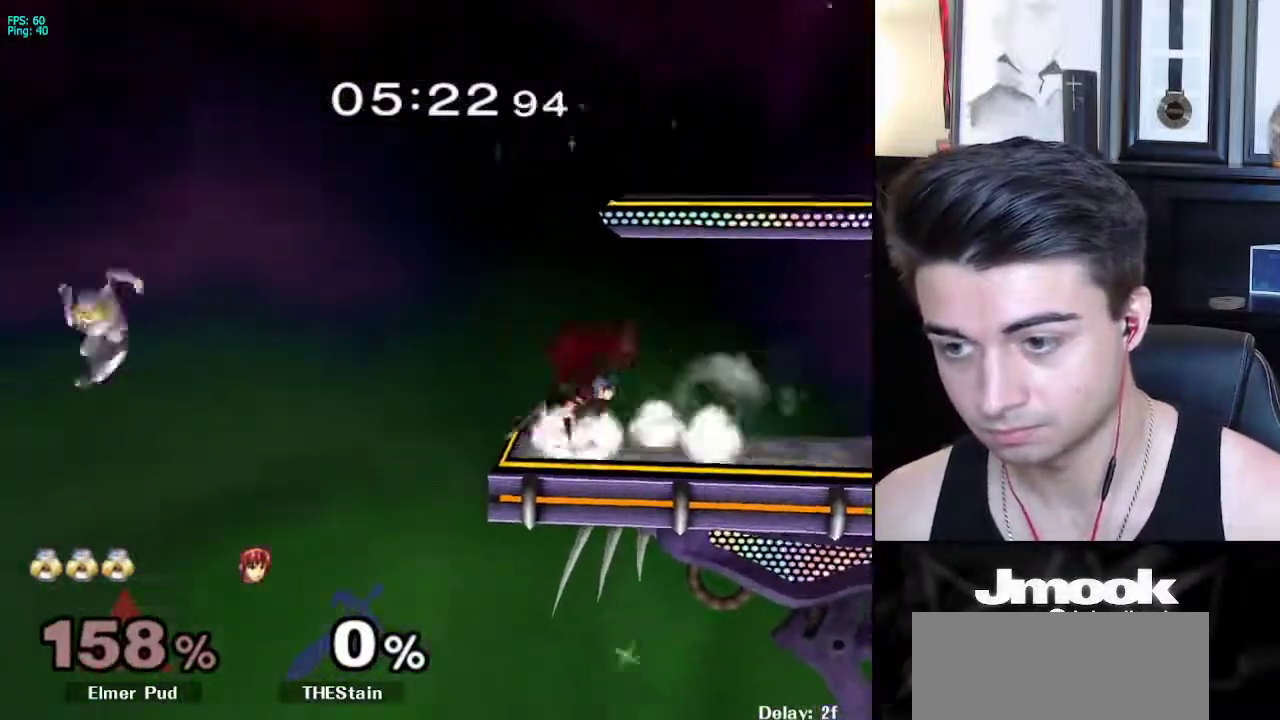
{"buttons": [], "left_stick": "right", "right_stick": "center", "events": [[33, "left_stick", "right"]]}
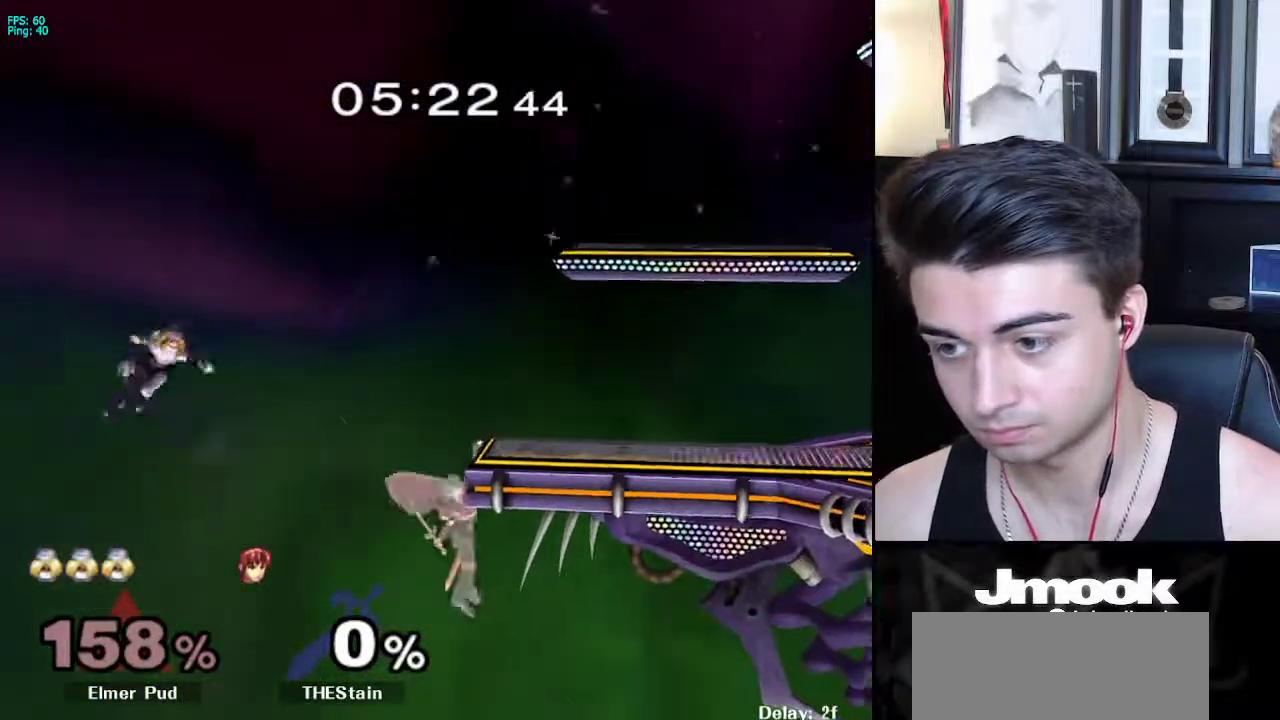
{"buttons": ["B"], "left_stick": "right", "right_stick": "center", "events": [[133, "left_stick", "up-right"], [233, "B", "down"], [417, "left_stick", "right"]]}
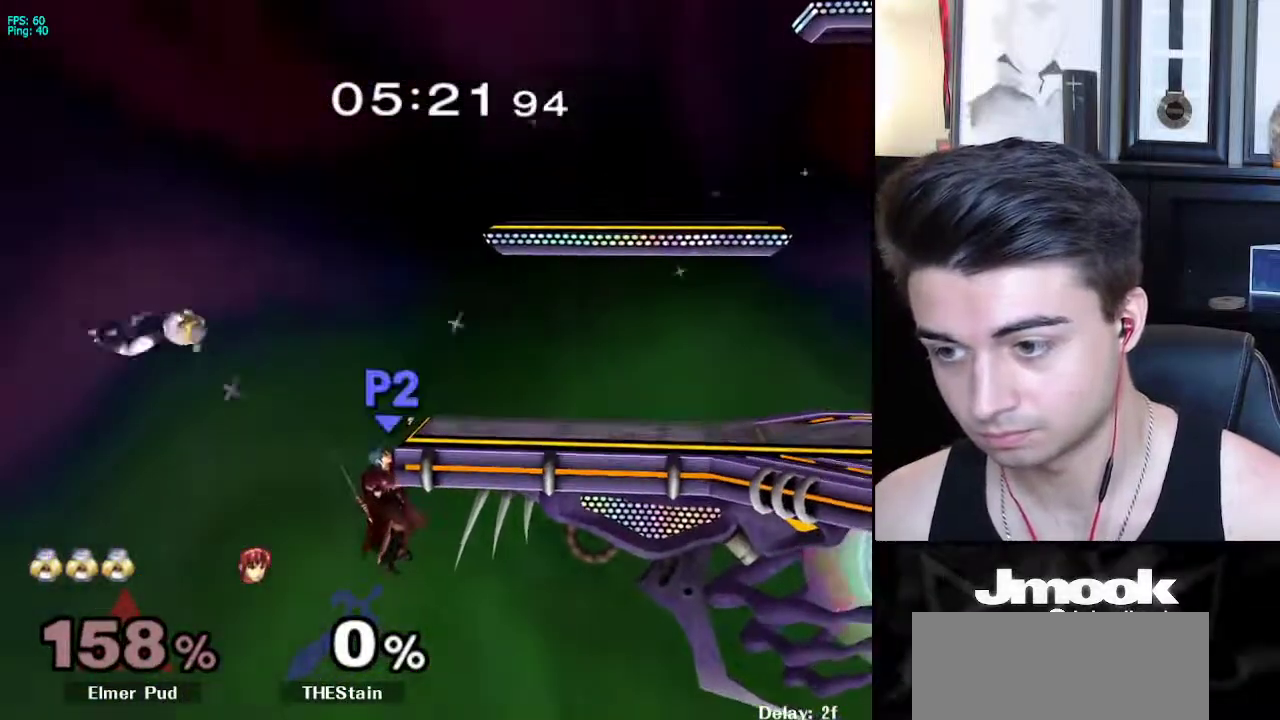
{"buttons": ["B"], "left_stick": "right", "right_stick": "center", "events": []}
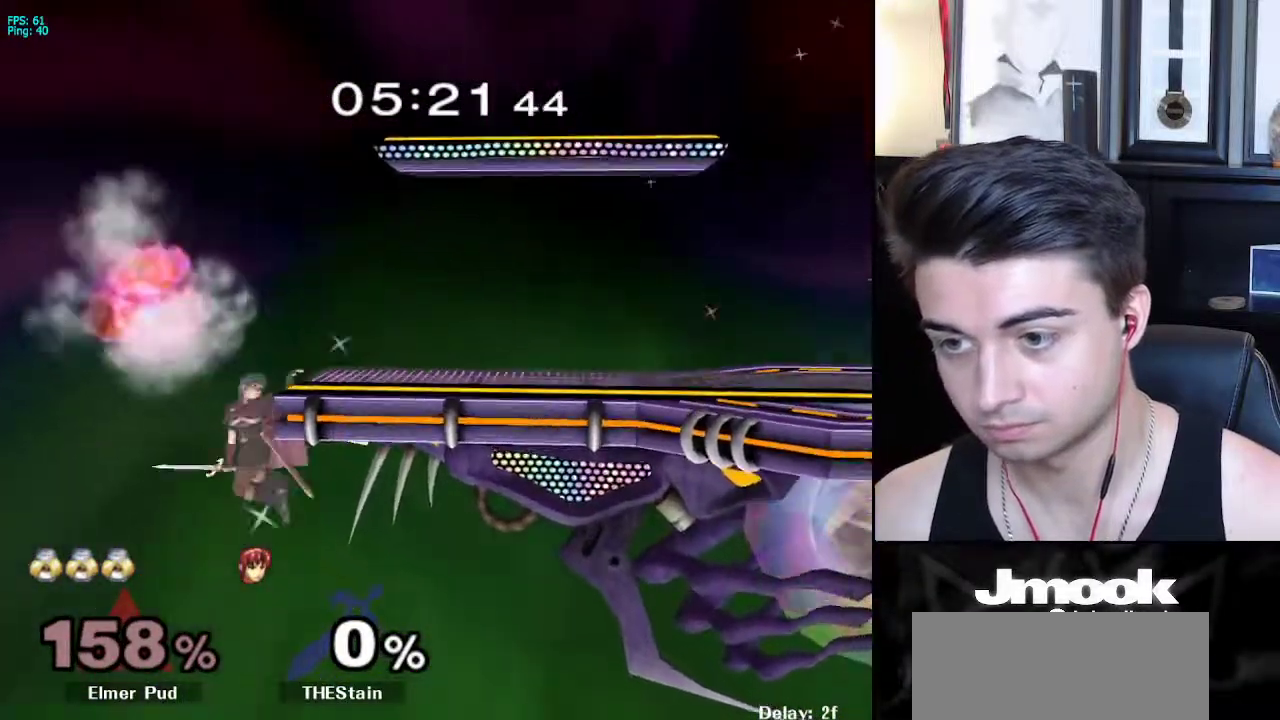
{"buttons": [], "left_stick": "center", "right_stick": "center", "events": [[50, "B", "up"], [50, "left_stick", "center"]]}
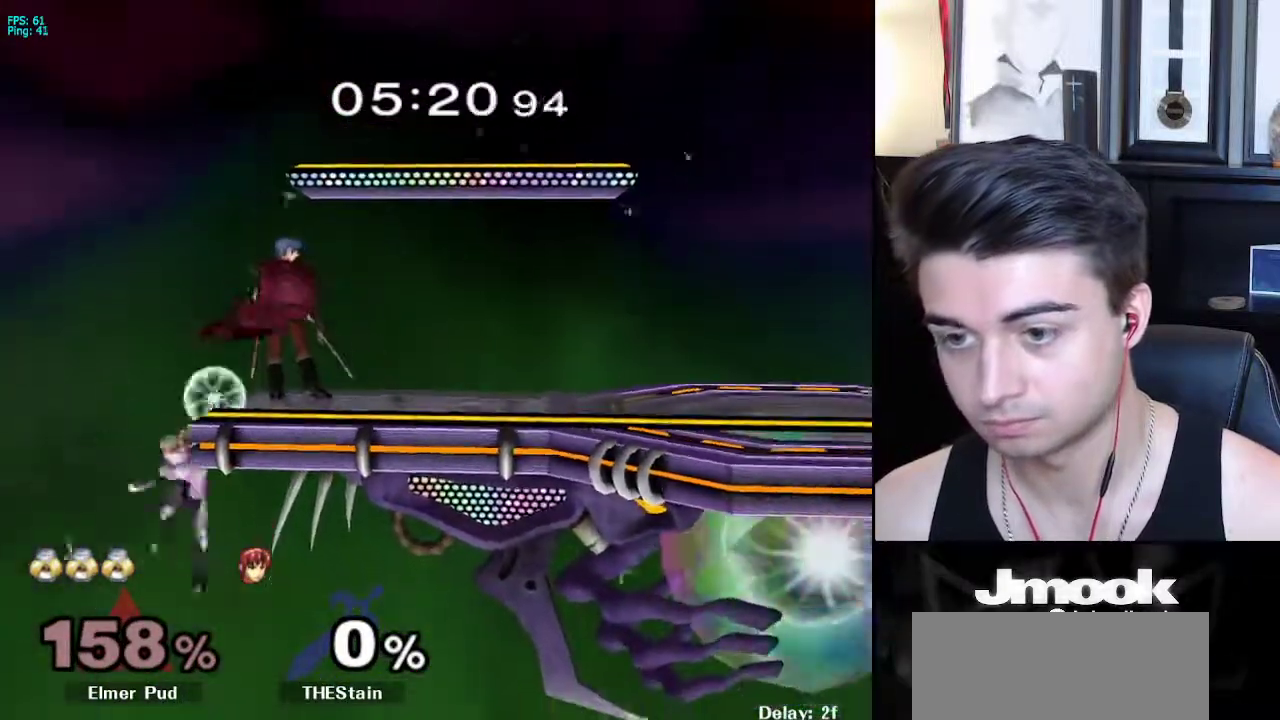
{"buttons": [], "left_stick": "center", "right_stick": "center", "events": [[50, "left_stick", "down"], [217, "B", "down"], [217, "left_stick", "up-right"], [250, "L1", "down"], [350, "left_stick", "center"], [400, "L1", "up"], [450, "B", "up"]]}
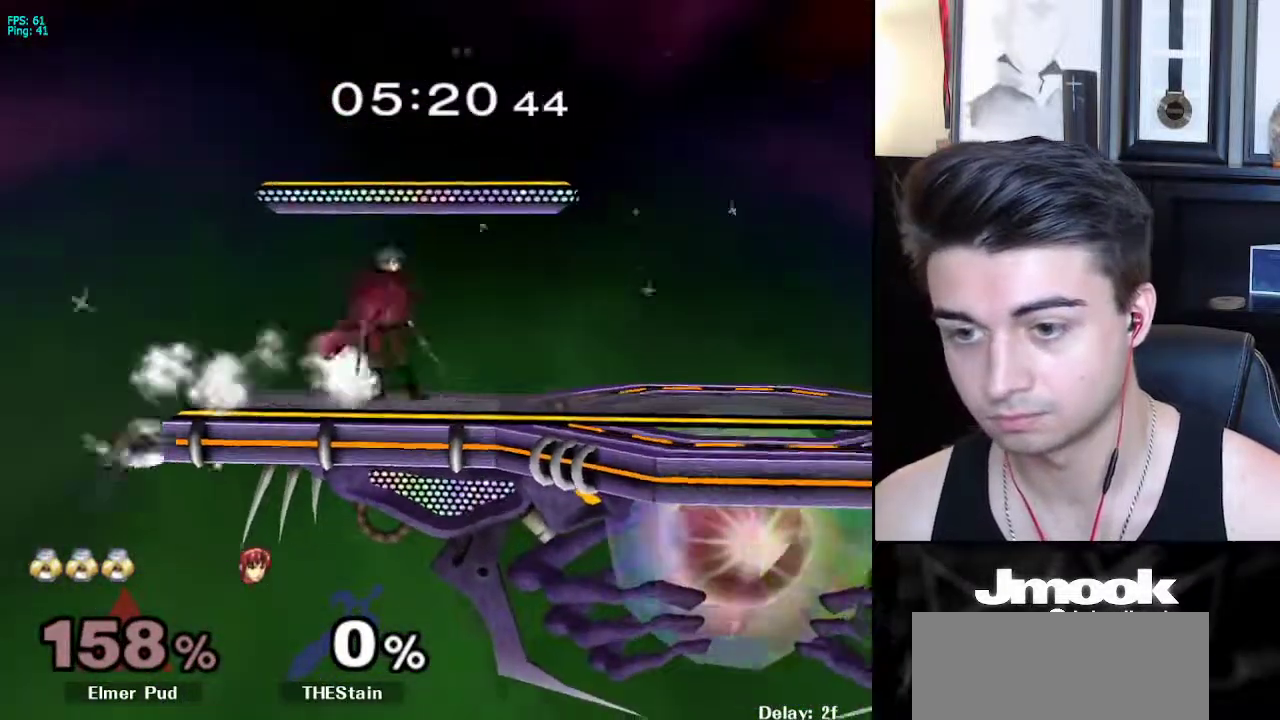
{"buttons": ["L1"], "left_stick": "down-right", "right_stick": "center", "events": [[183, "left_stick", "down-right"], [217, "X", "down"], [333, "R1", "down"], [383, "X", "up"], [417, "L1", "down"], [500, "R1", "up"]]}
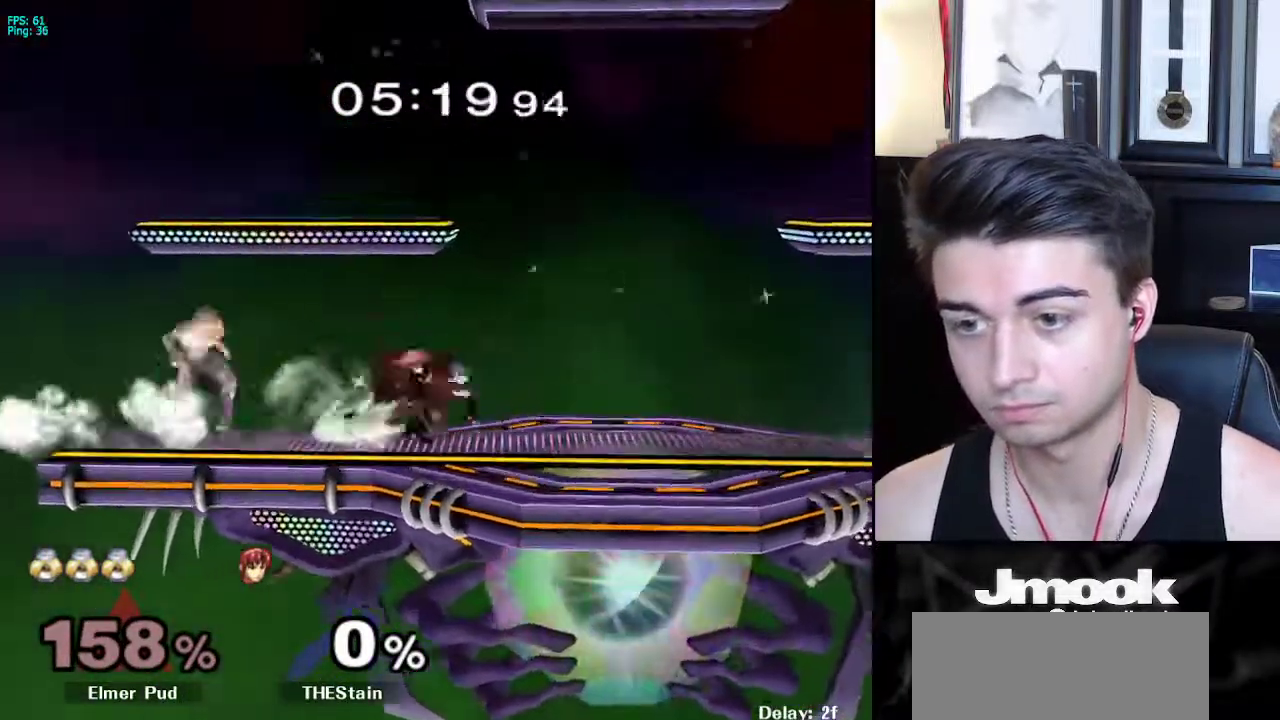
{"buttons": [], "left_stick": "down", "right_stick": "center", "events": [[33, "left_stick", "center"], [283, "X", "down"], [283, "left_stick", "down"], [333, "R1", "down"], [367, "X", "up"], [400, "L1", "up"], [433, "left_stick", "center"], [467, "R1", "up"], [500, "left_stick", "down"]]}
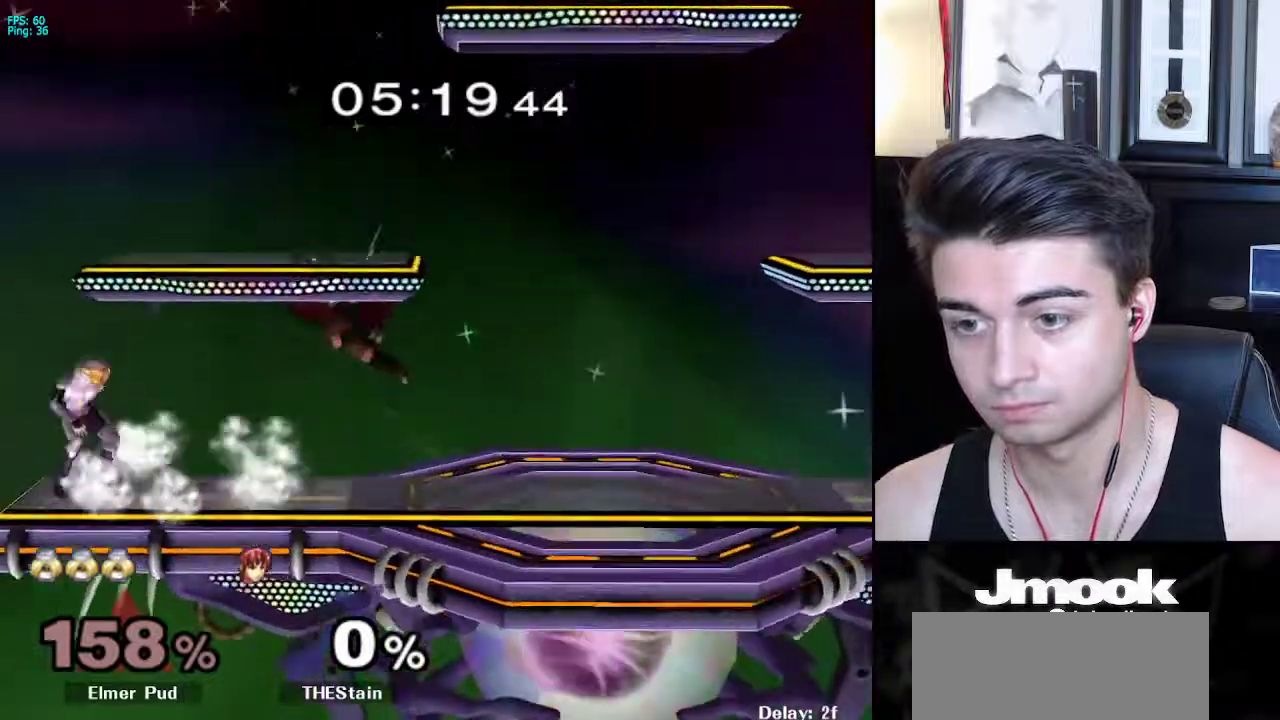
{"buttons": ["Z"], "left_stick": "center", "right_stick": "down", "events": [[250, "left_stick", "right"], [267, "X", "down"], [267, "Z", "down"], [350, "X", "up"], [350, "Z", "up"], [417, "Z", "down"], [417, "left_stick", "center"], [433, "right_stick", "down"]]}
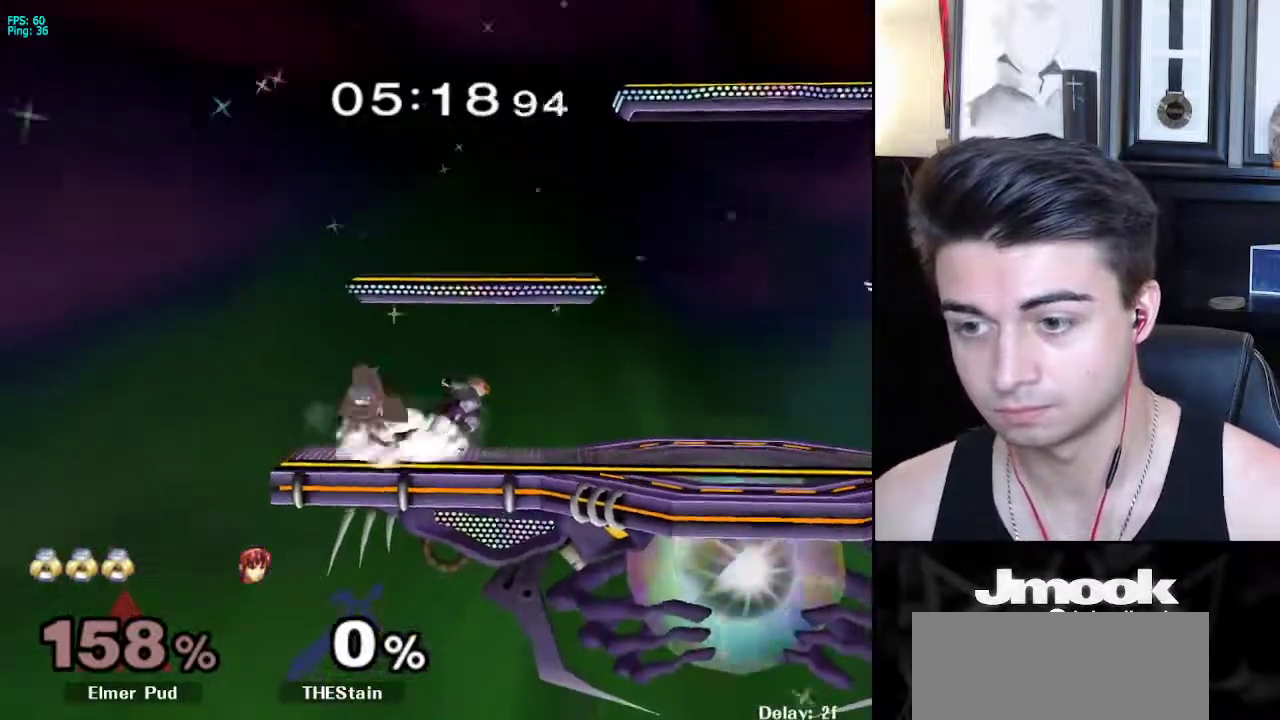
{"buttons": ["R1"], "left_stick": "right", "right_stick": "down", "events": [[117, "Z", "up"], [233, "right_stick", "center"], [383, "right_stick", "down"], [400, "R1", "down"], [417, "left_stick", "right"]]}
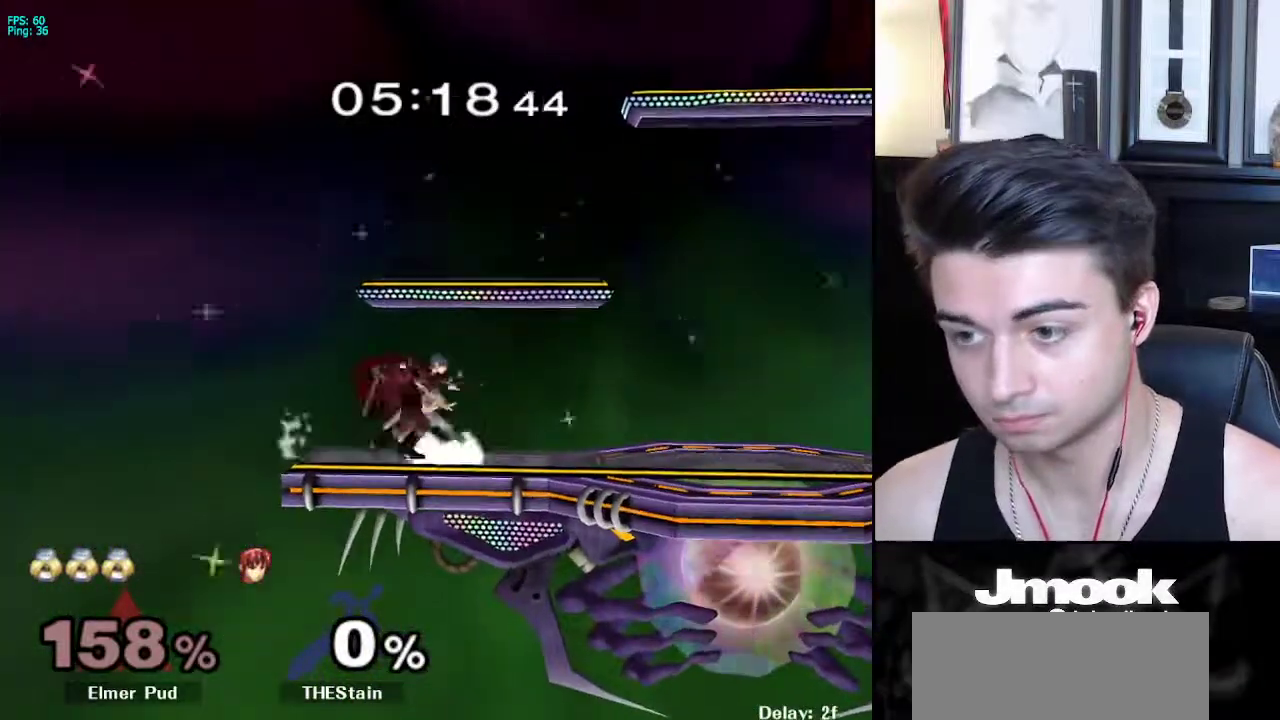
{"buttons": [], "left_stick": "up", "right_stick": "center", "events": [[133, "right_stick", "center"], [167, "R1", "up"], [183, "left_stick", "up"], [350, "A", "down"], [417, "A", "up"]]}
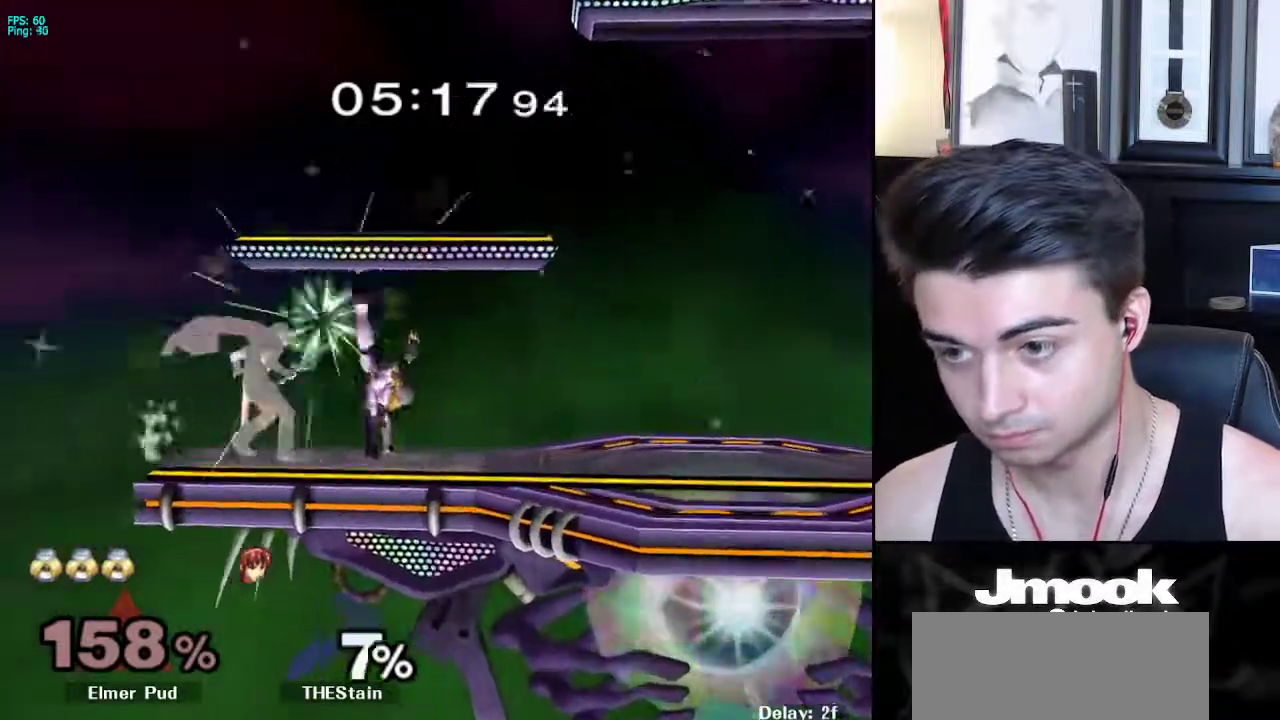
{"buttons": [], "left_stick": "center", "right_stick": "center", "events": [[50, "left_stick", "center"], [100, "left_stick", "down"], [233, "left_stick", "center"], [383, "left_stick", "right"], [433, "X", "down"], [450, "X", "up"], [450, "left_stick", "center"]]}
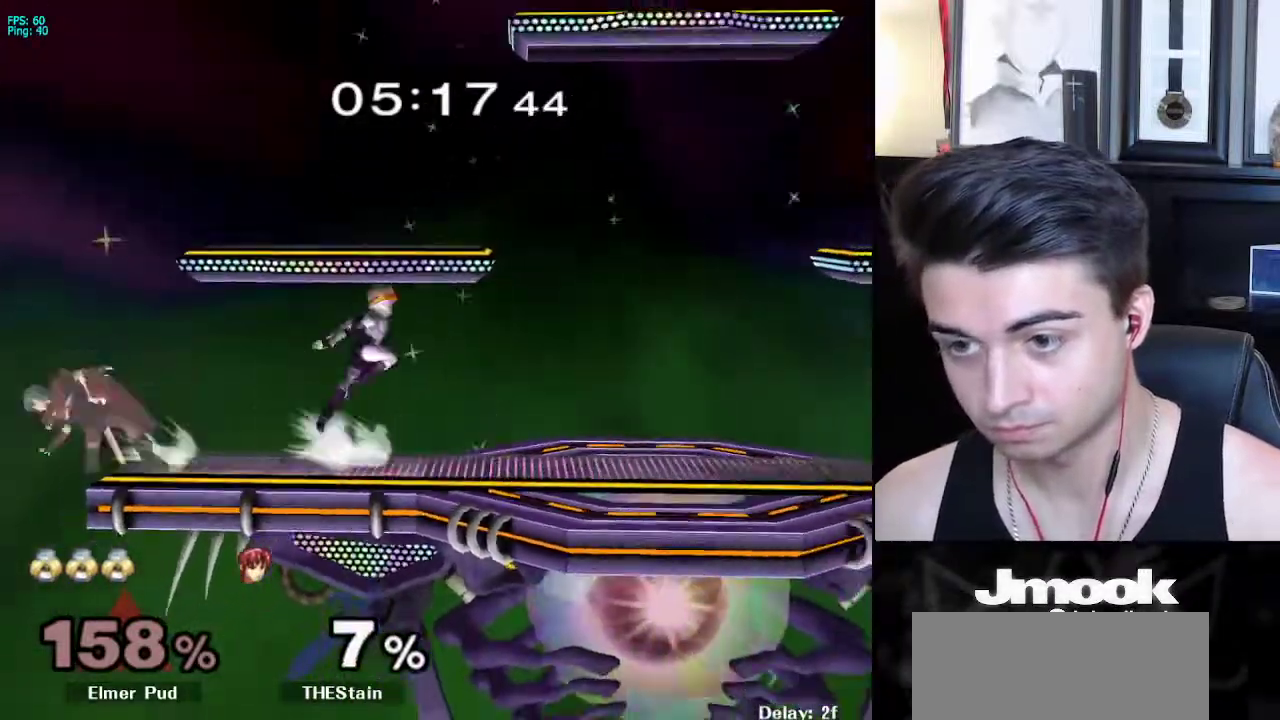
{"buttons": [], "left_stick": "left", "right_stick": "center", "events": [[267, "left_stick", "up-left"], [317, "left_stick", "left"]]}
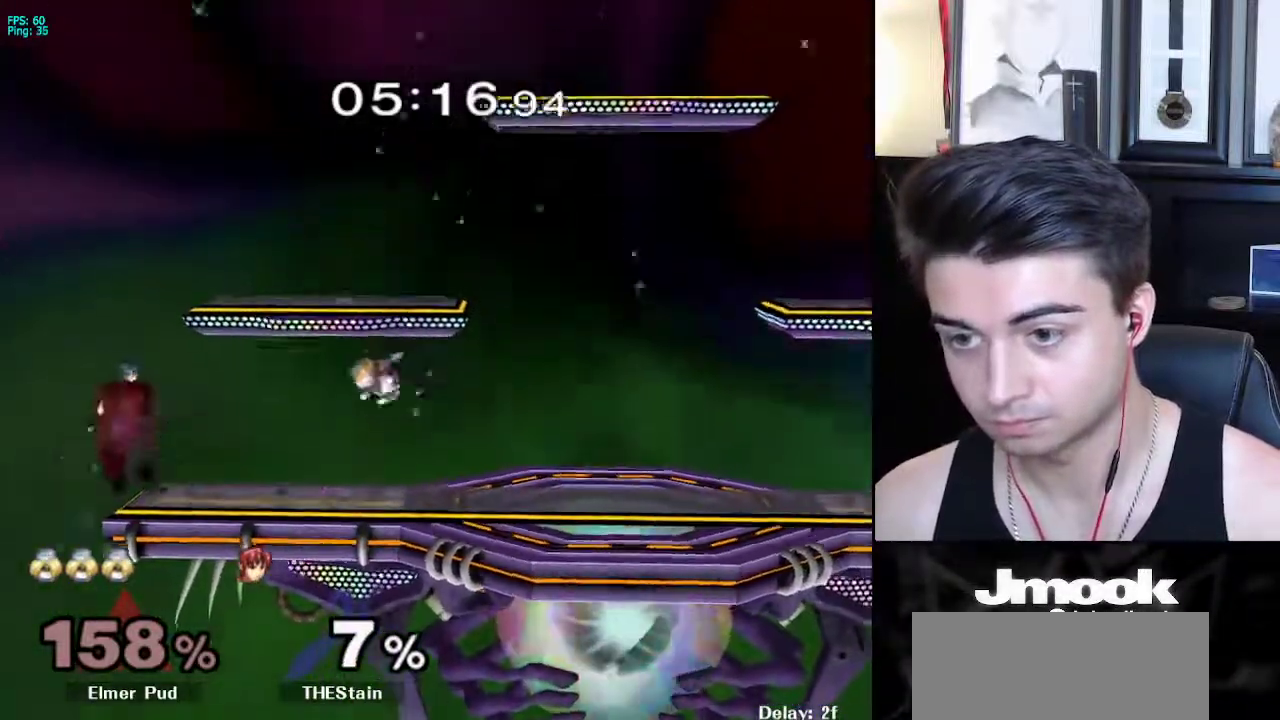
{"buttons": [], "left_stick": "right", "right_stick": "center", "events": [[50, "X", "down"], [117, "left_stick", "down"], [183, "R1", "down"], [183, "X", "up"], [250, "left_stick", "center"], [283, "R1", "up"], [350, "left_stick", "right"]]}